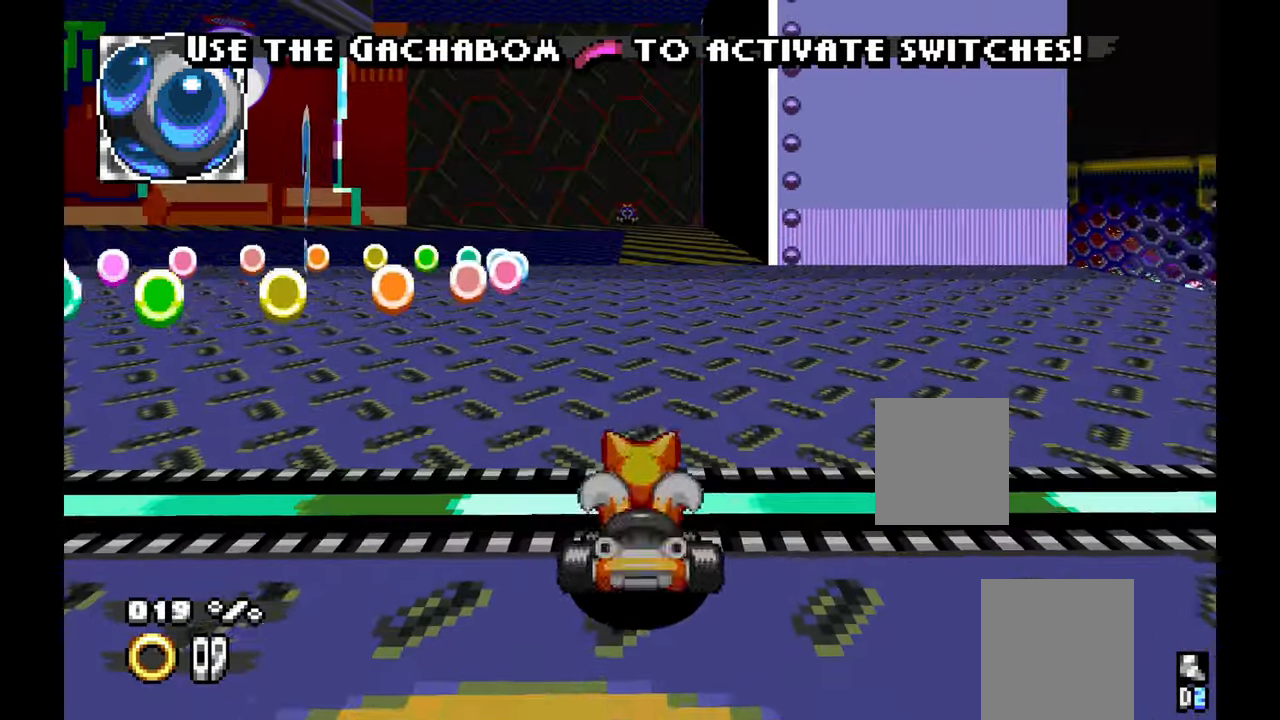
Gameplay with a controller (Xbox layout); each line is a JSON object with the inputs held at the frame after it. "events" lists button and stick changes between this image and that frame as [ms after this image, input, new state], when the widget could be followed in between. Not read: HOME L2 L3 R1 R2 R3 START TOUCHPAD.
{"buttons": ["A"], "left_stick": "center", "events": [[100, "A", "up"], [150, "left_stick", "up-left"], [217, "A", "down"], [233, "left_stick", "center"]]}
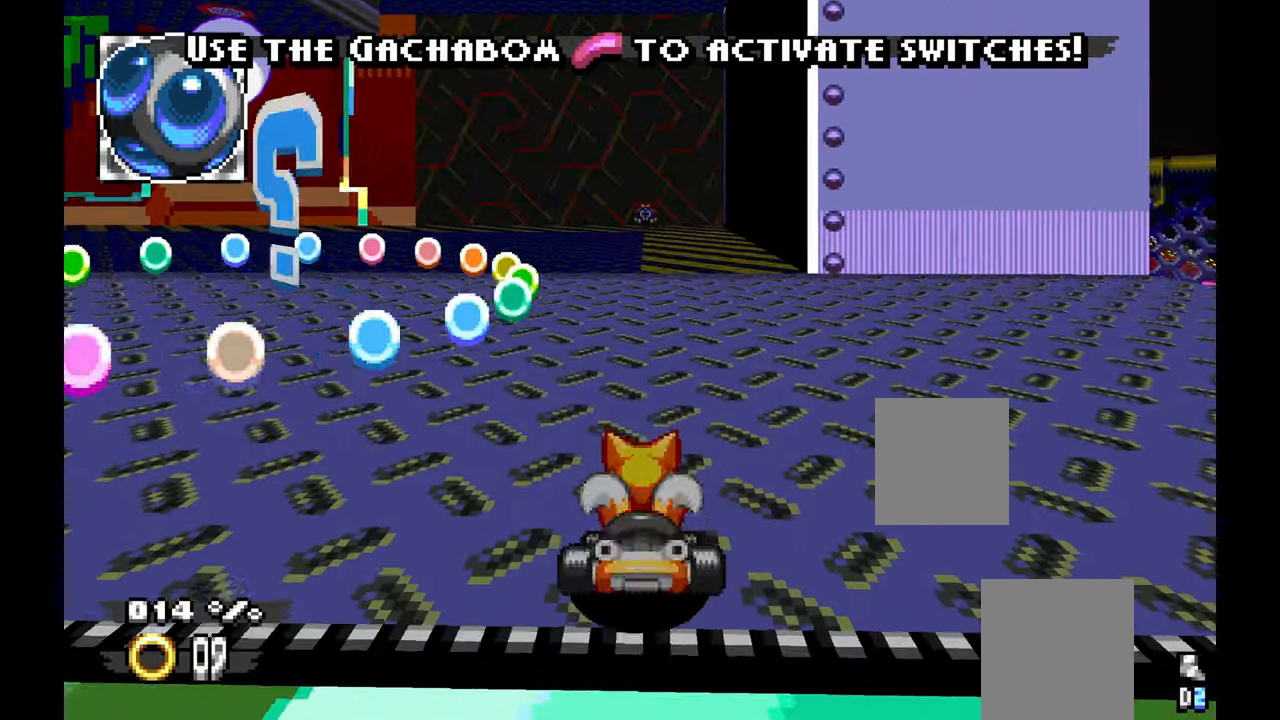
{"buttons": ["A"], "left_stick": "center", "events": []}
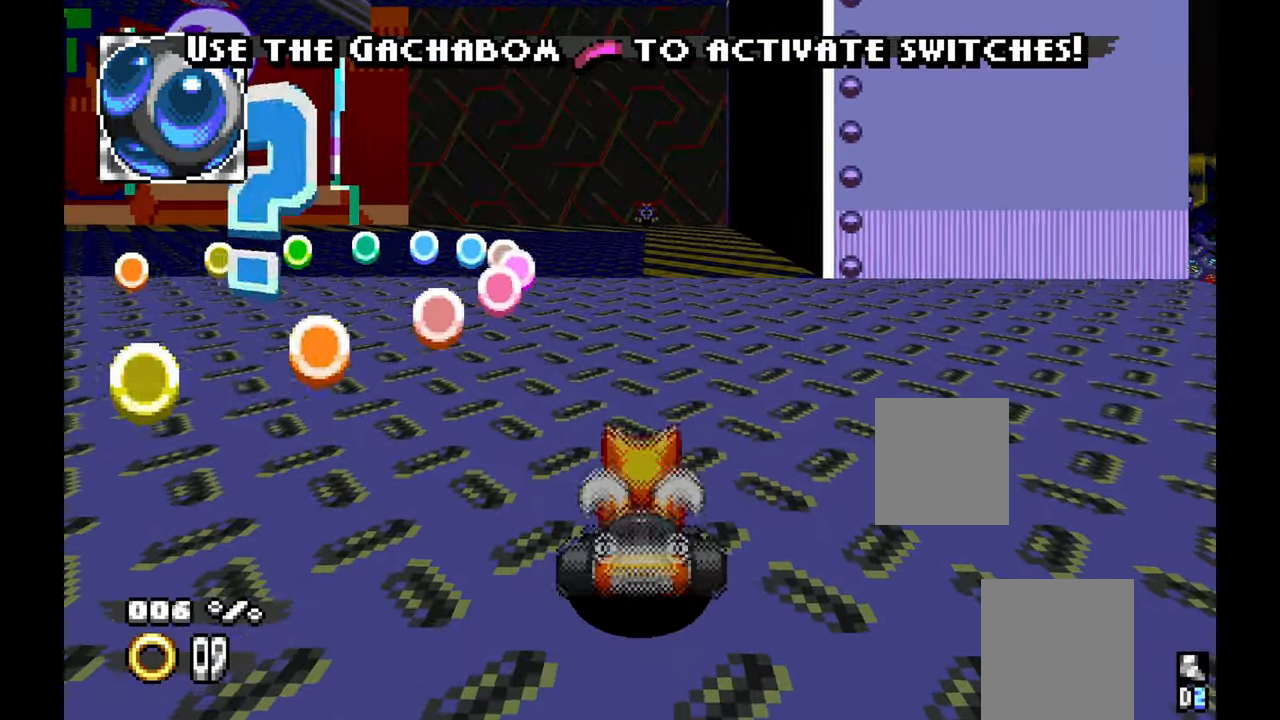
{"buttons": ["A"], "left_stick": "center", "events": []}
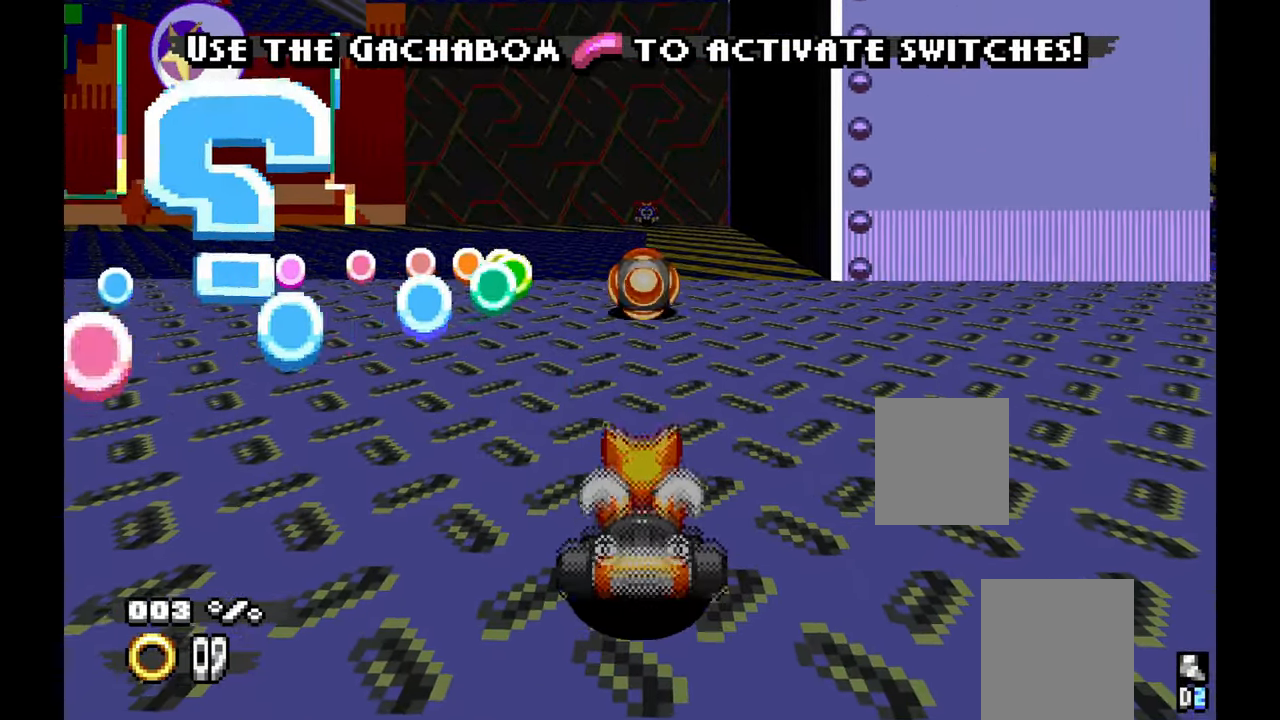
{"buttons": ["A"], "left_stick": "center", "events": []}
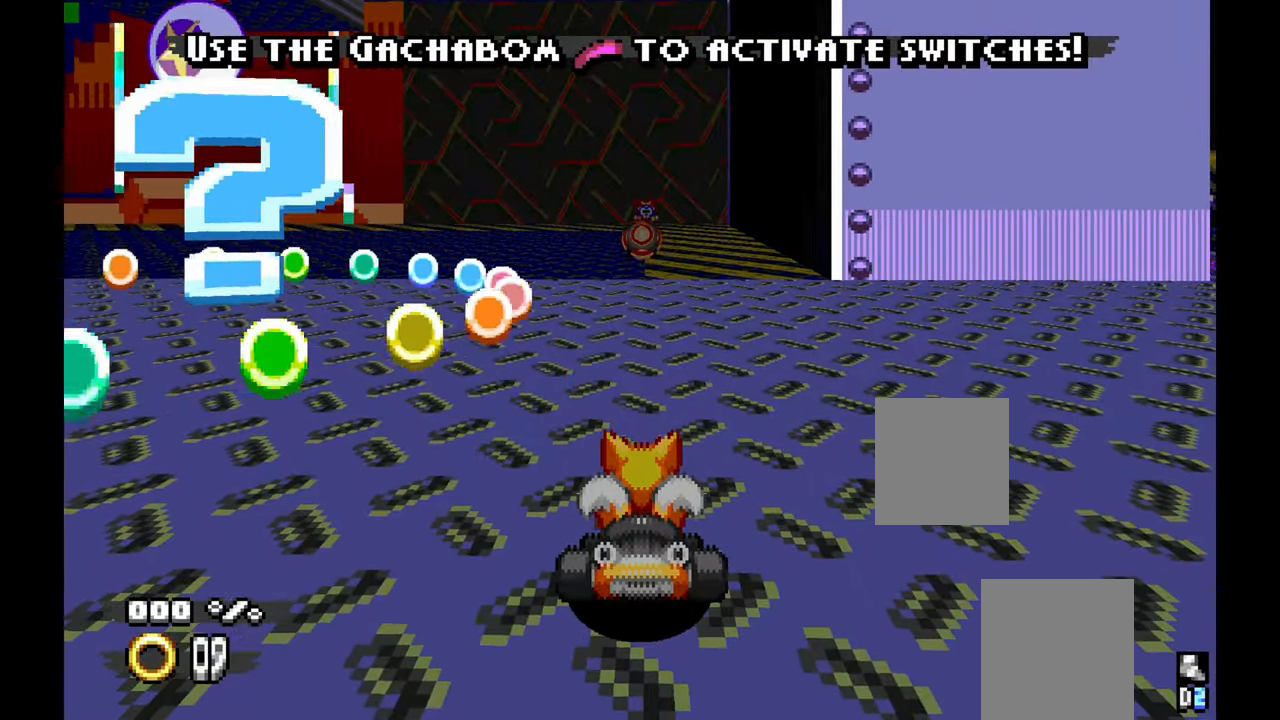
{"buttons": ["A"], "left_stick": "center", "events": []}
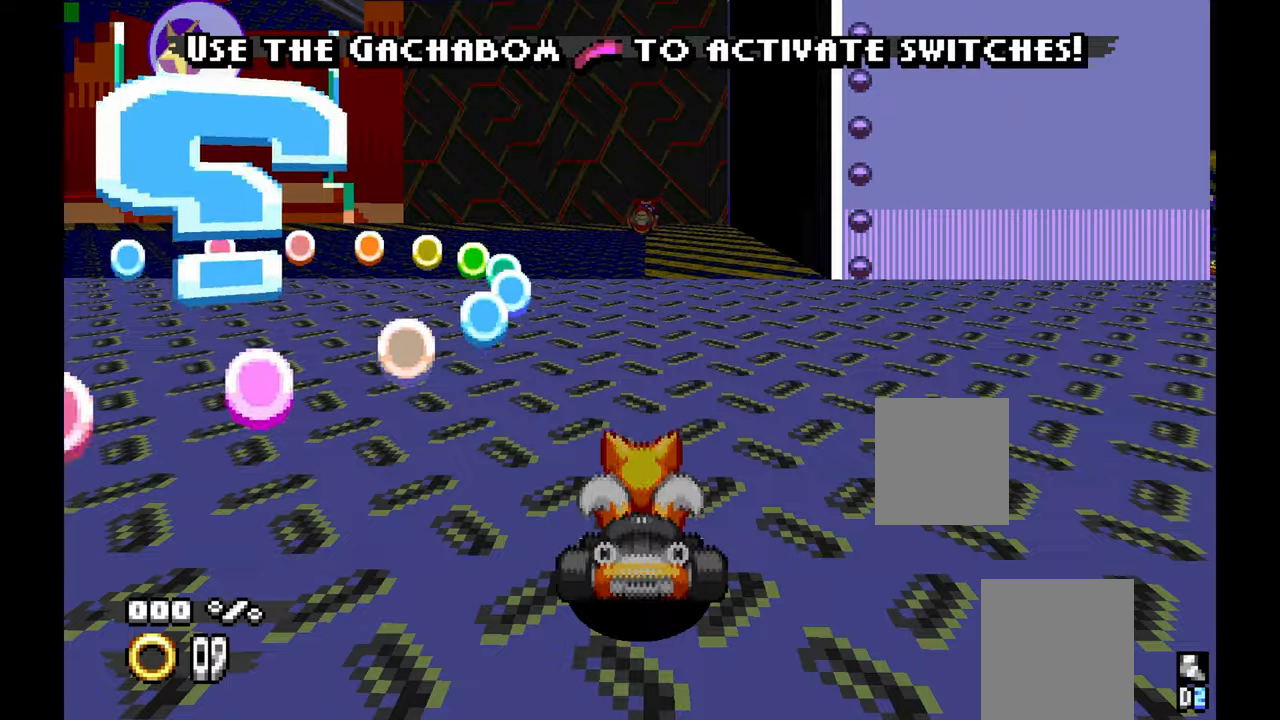
{"buttons": ["A"], "left_stick": "center", "events": []}
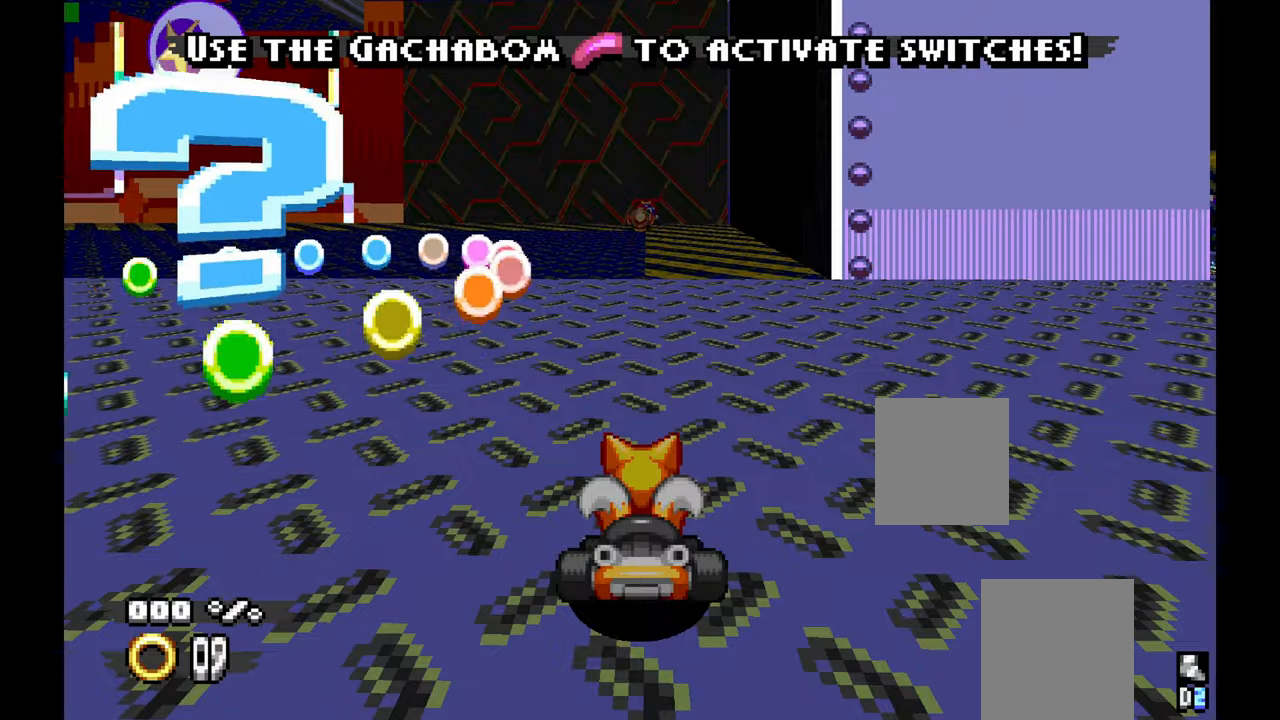
{"buttons": ["A"], "left_stick": "center", "events": []}
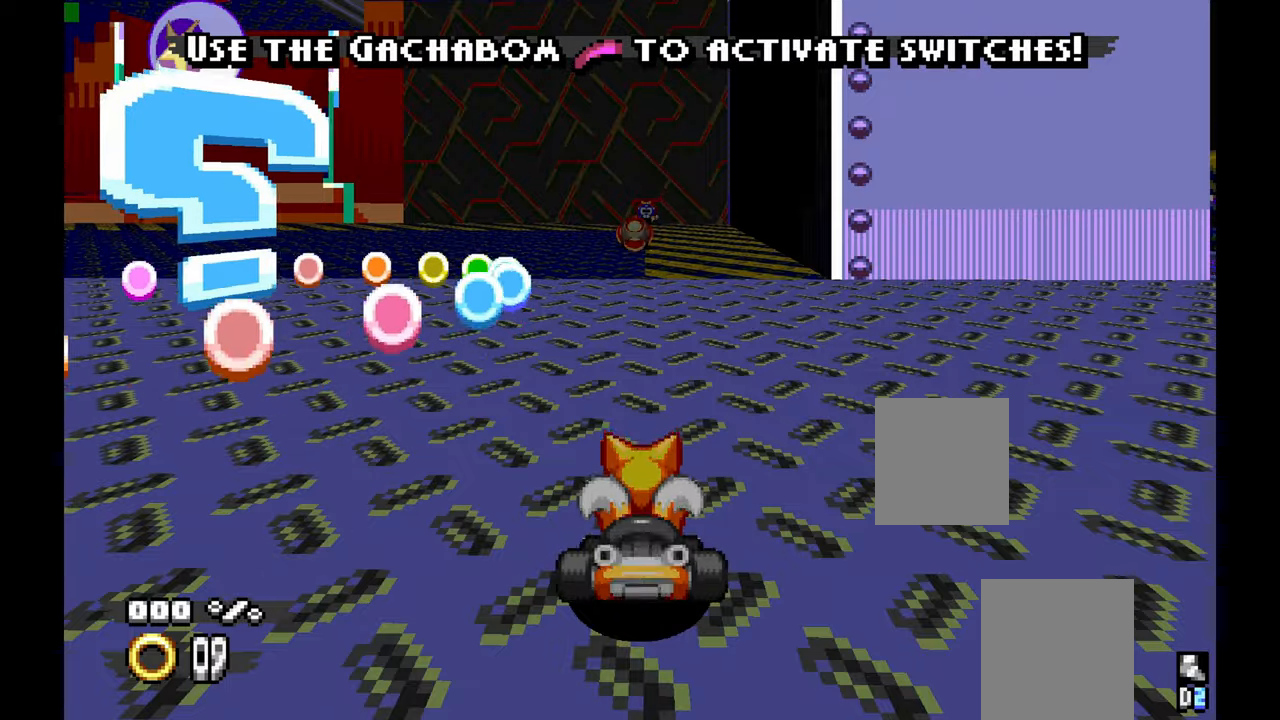
{"buttons": ["A"], "left_stick": "left", "events": [[234, "left_stick", "left"]]}
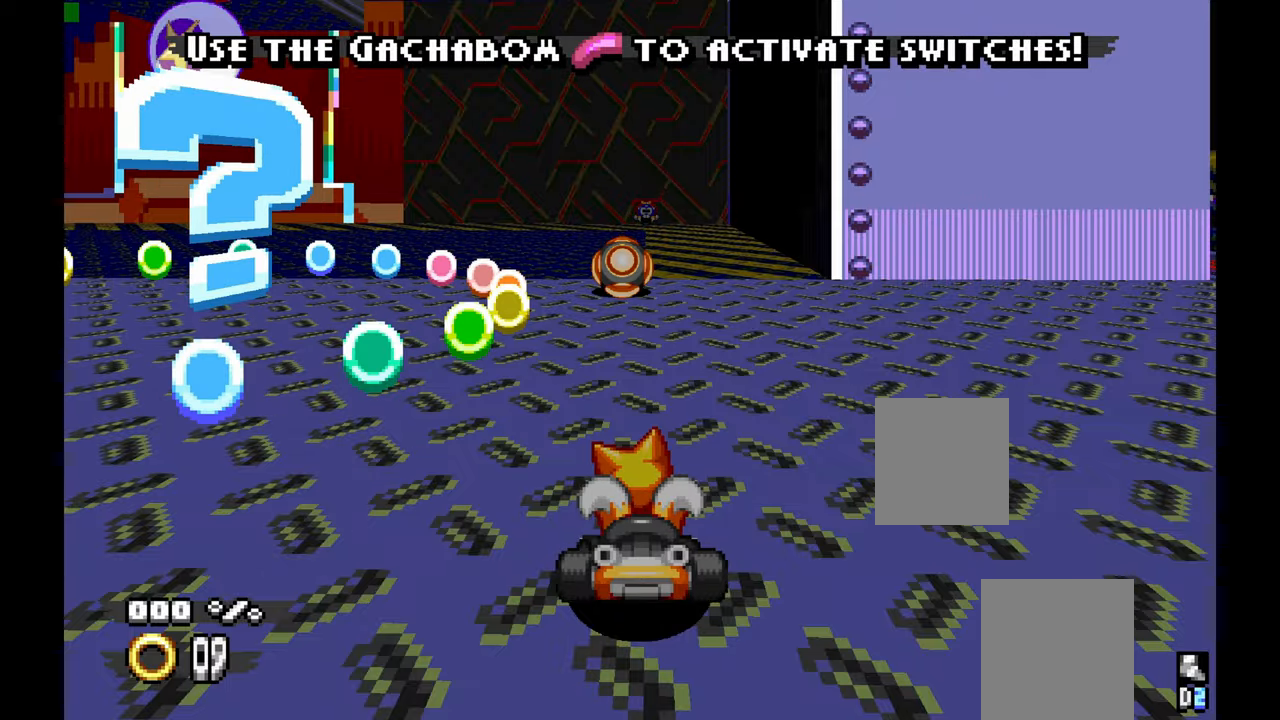
{"buttons": ["A"], "left_stick": "left", "events": []}
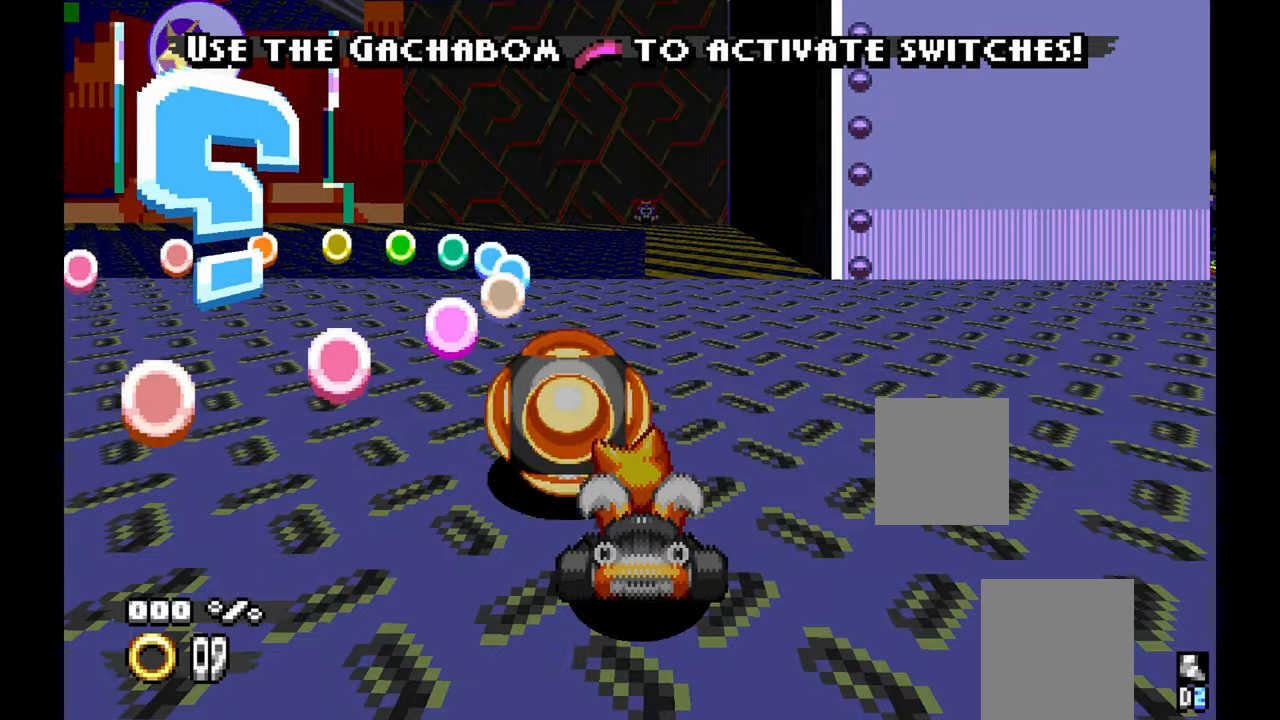
{"buttons": ["A"], "left_stick": "center", "events": [[17, "left_stick", "center"]]}
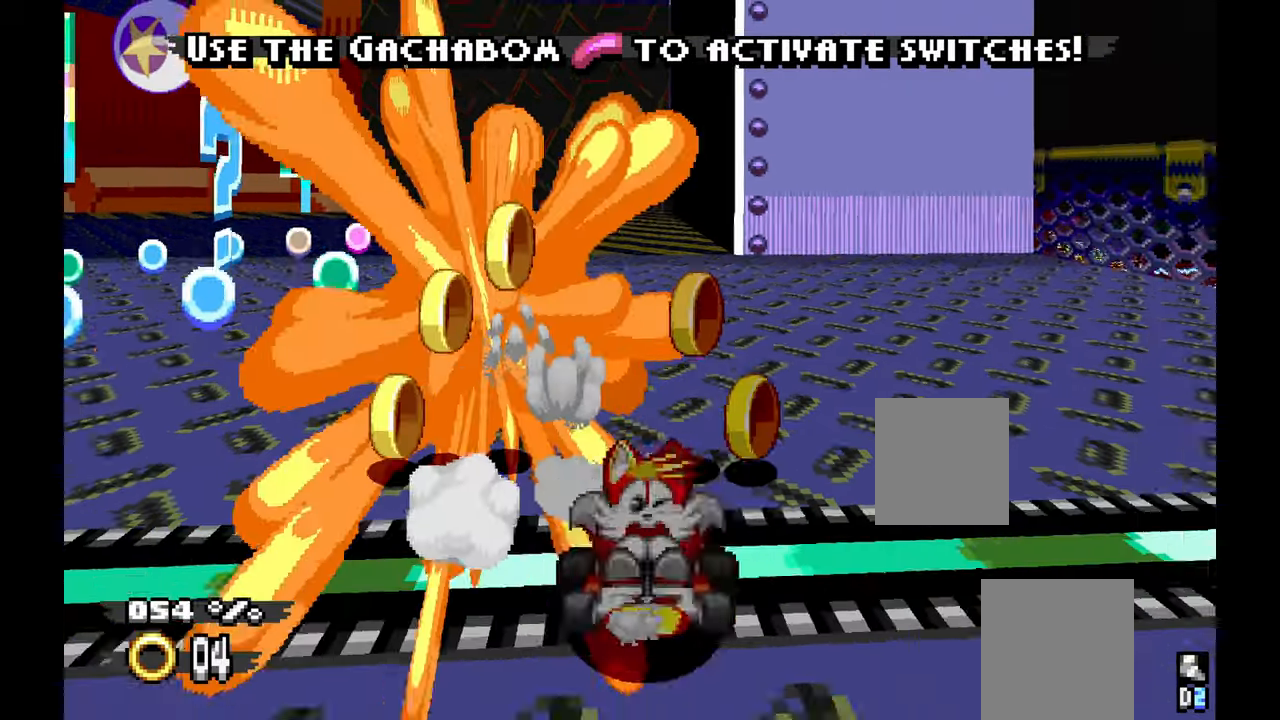
{"buttons": ["A"], "left_stick": "center", "events": []}
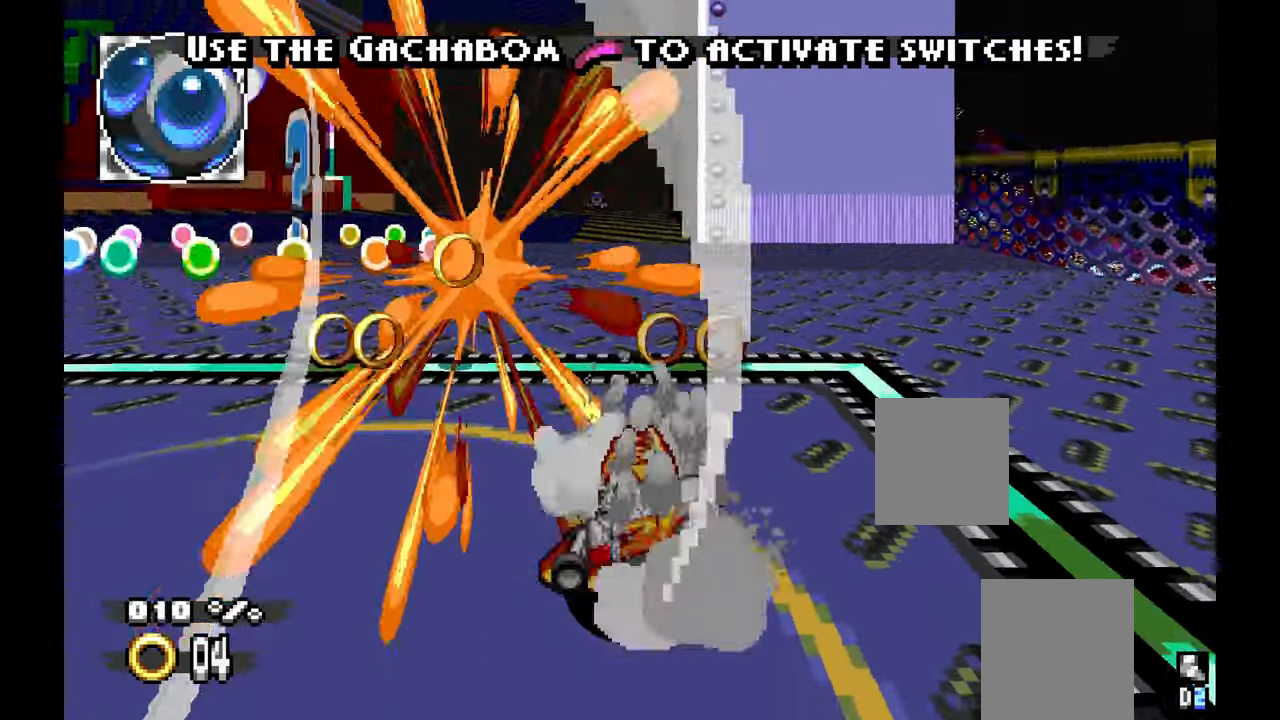
{"buttons": ["A"], "left_stick": "left", "events": [[334, "left_stick", "left"]]}
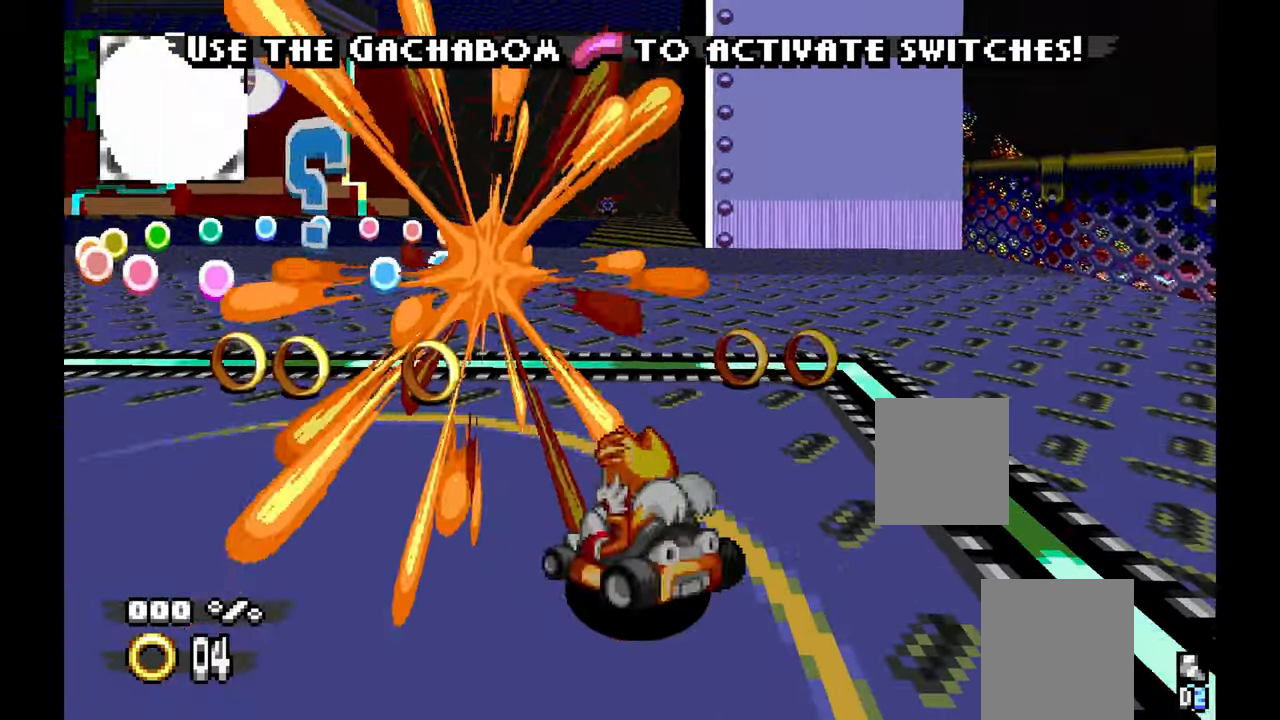
{"buttons": [], "left_stick": "left"}
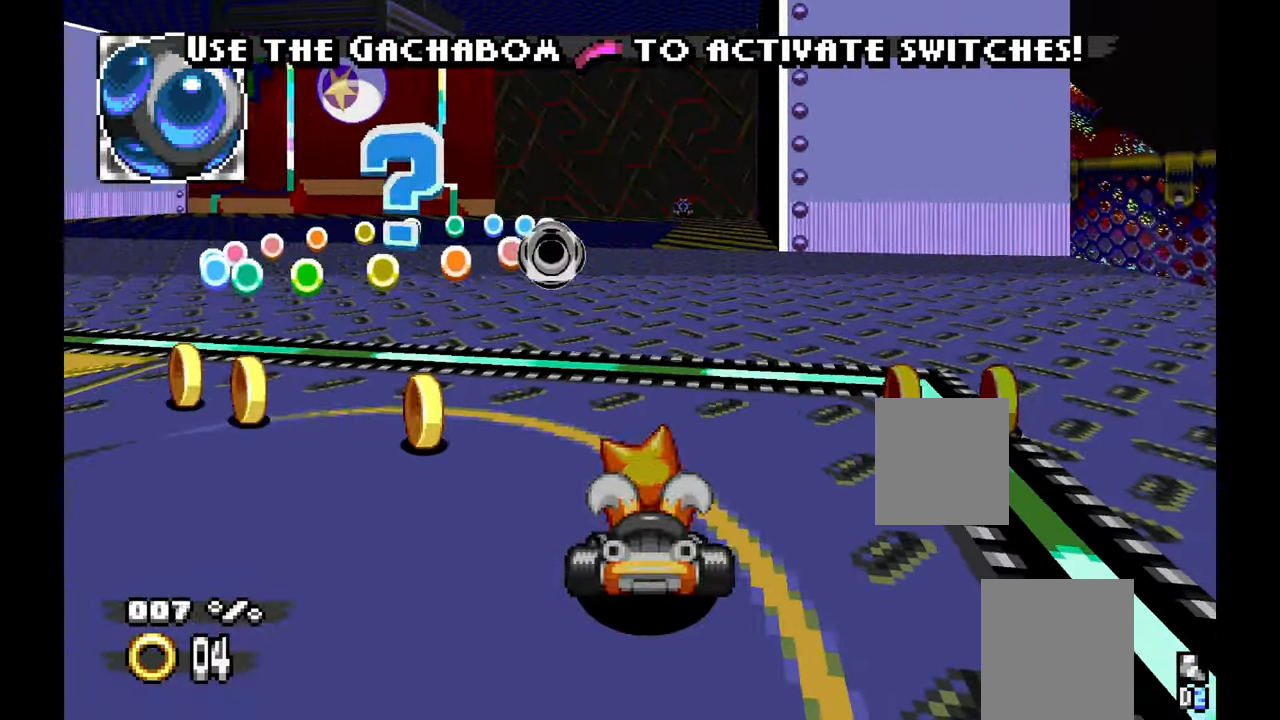
{"buttons": [], "left_stick": "center", "events": [[167, "Y", "down"], [184, "Y", "up"], [250, "A", "down"], [284, "left_stick", "center"], [450, "A", "up"]]}
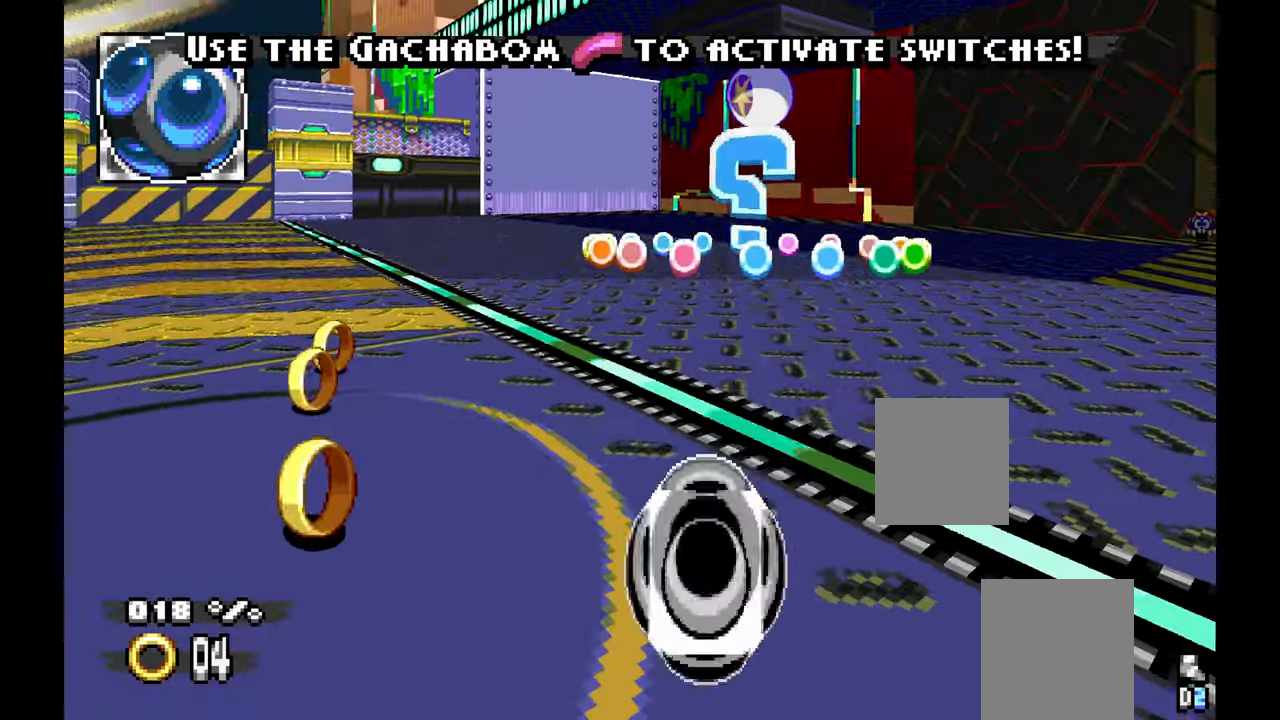
{"buttons": [], "left_stick": "center", "events": [[100, "left_stick", "right"], [134, "C", "down"], [184, "C", "up"], [267, "left_stick", "center"]]}
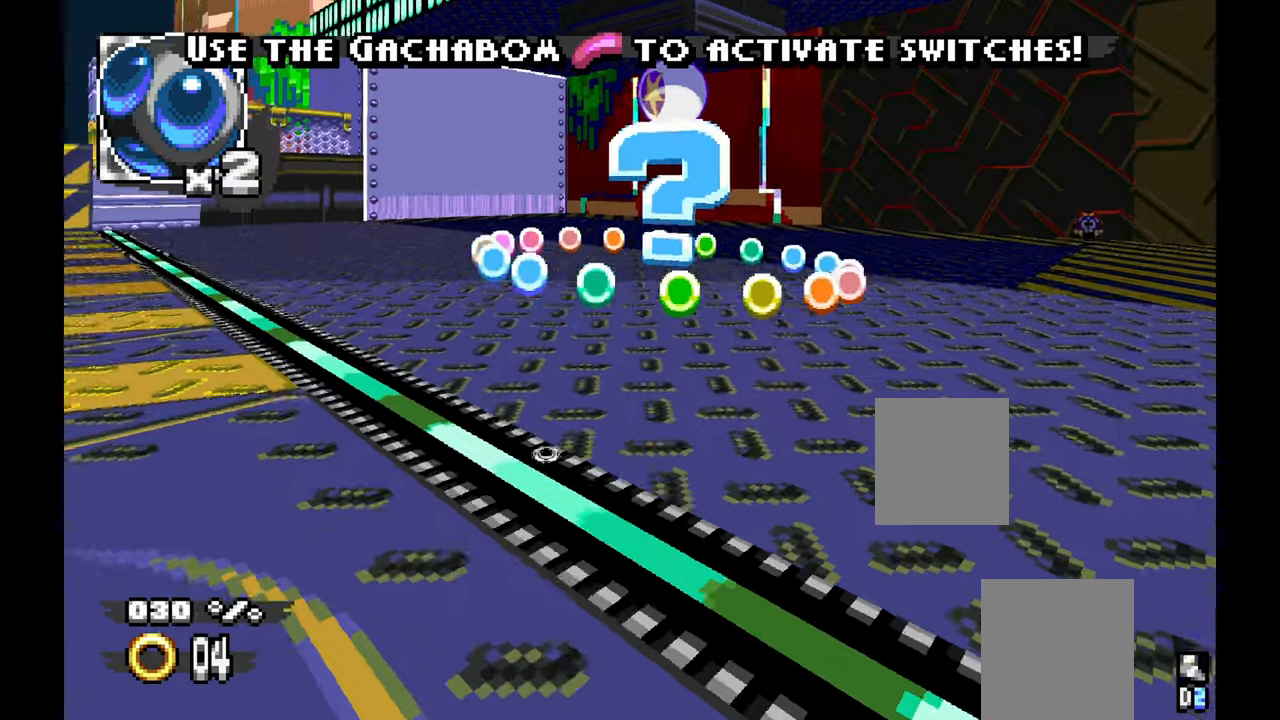
{"buttons": [], "left_stick": "center", "events": [[83, "A", "down"], [366, "left_stick", "right"], [450, "left_stick", "center"], [483, "A", "up"]]}
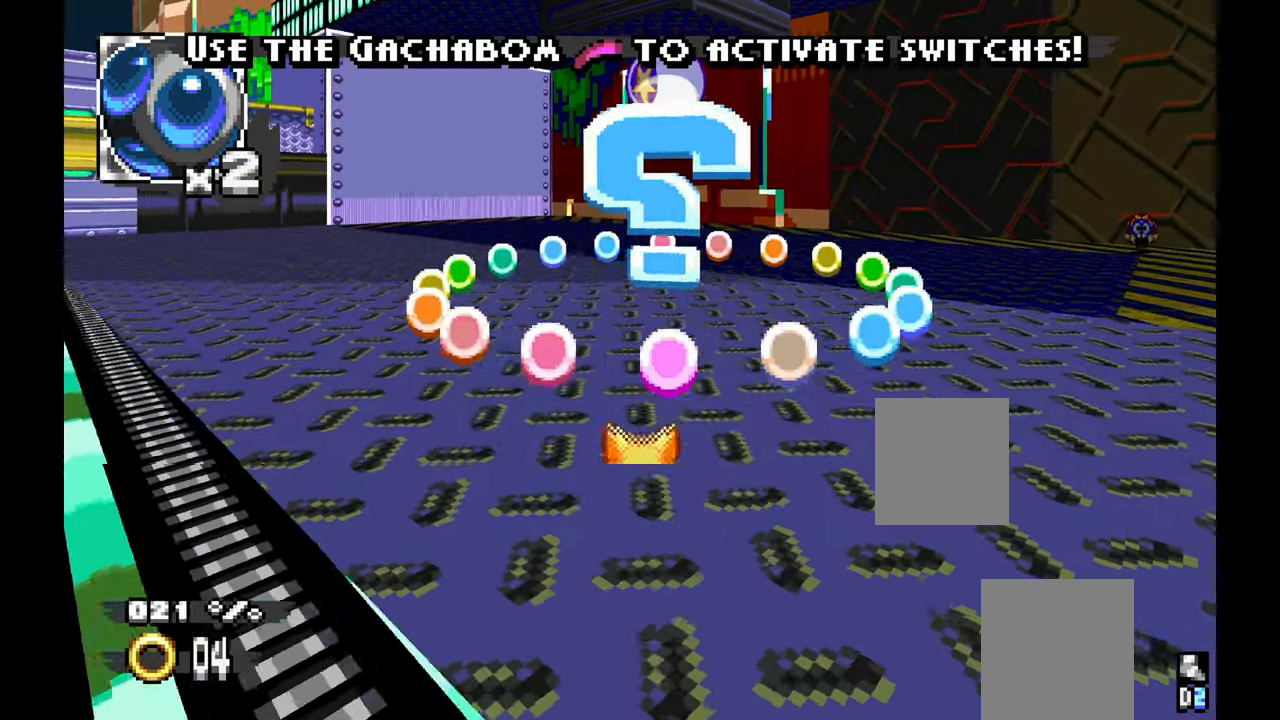
{"buttons": [], "left_stick": "right", "events": [[133, "A", "down"], [466, "left_stick", "right"], [500, "A", "up"]]}